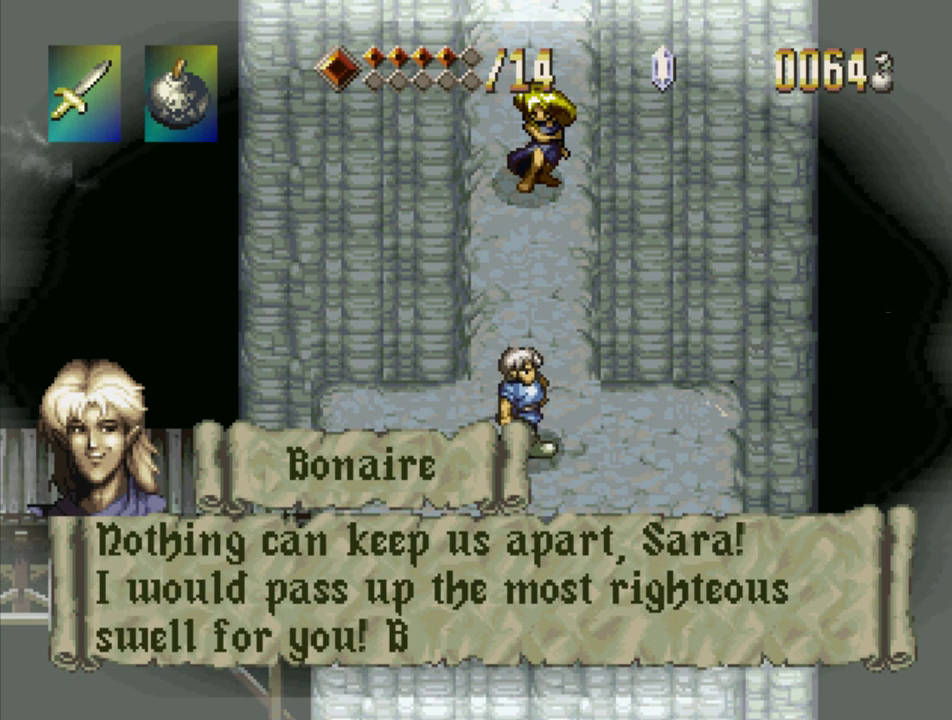
Gameplay with a controller (PlayStation layout); each line is a JSON object with the inputs held at the frame after it. "events" lists button and stick changes between this image and that frame as [ms after this image, input, new state], when the widget could be followed in between. Not read: L3 R3 SELECT START.
{"buttons": ["SQUARE"], "events": [[67, "SQUARE", "down"], [183, "SQUARE", "up"], [267, "SQUARE", "down"], [367, "SQUARE", "up"], [467, "SQUARE", "down"]]}
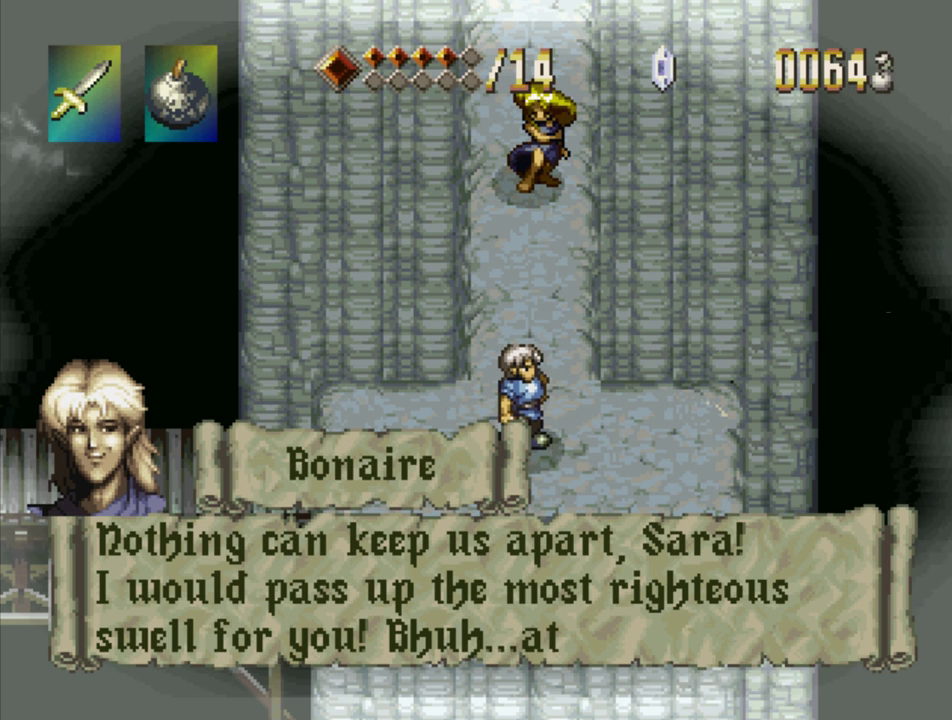
{"buttons": [], "events": [[67, "SQUARE", "up"], [150, "SQUARE", "down"], [250, "SQUARE", "up"], [350, "SQUARE", "down"], [433, "SQUARE", "up"]]}
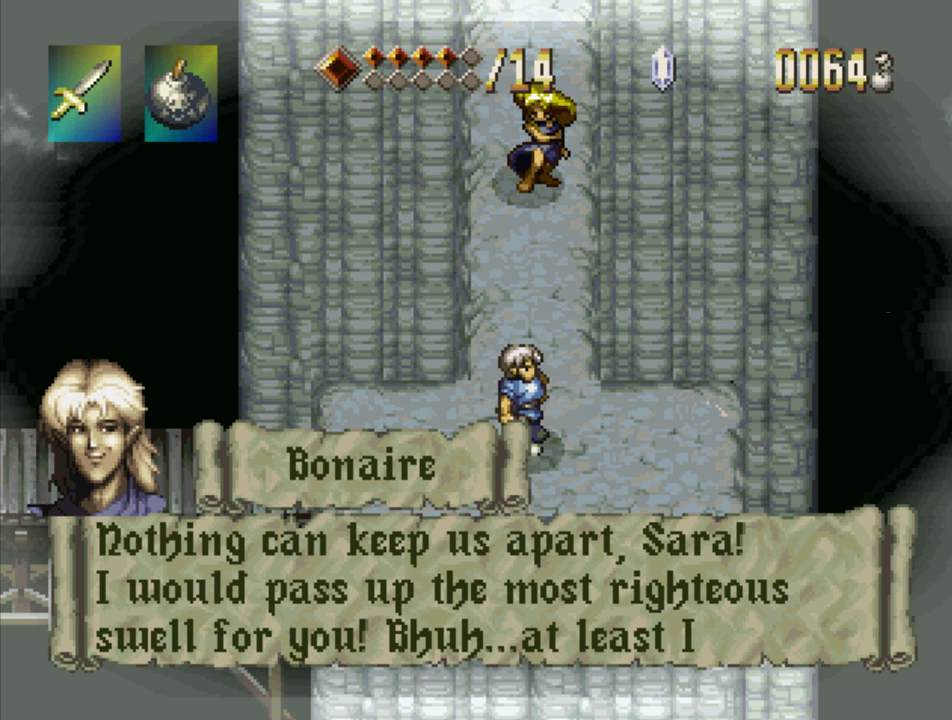
{"buttons": ["SQUARE"], "events": [[50, "SQUARE", "down"], [150, "SQUARE", "up"], [233, "SQUARE", "down"], [317, "SQUARE", "up"], [433, "SQUARE", "down"]]}
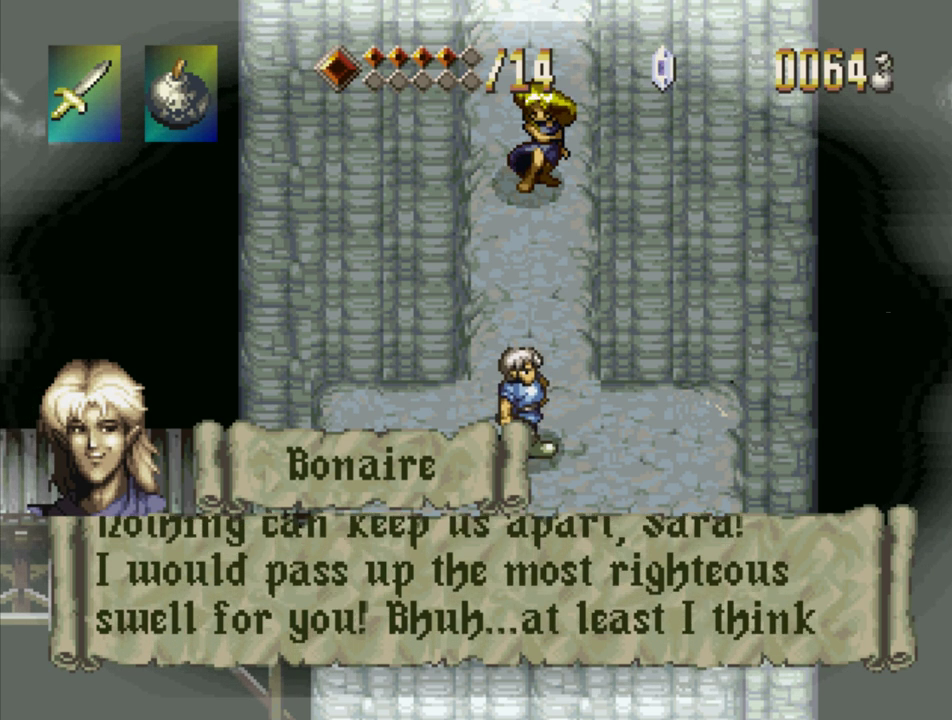
{"buttons": ["SQUARE"], "events": [[17, "SQUARE", "up"], [117, "SQUARE", "down"], [200, "SQUARE", "up"], [300, "SQUARE", "down"], [367, "SQUARE", "up"], [467, "SQUARE", "down"]]}
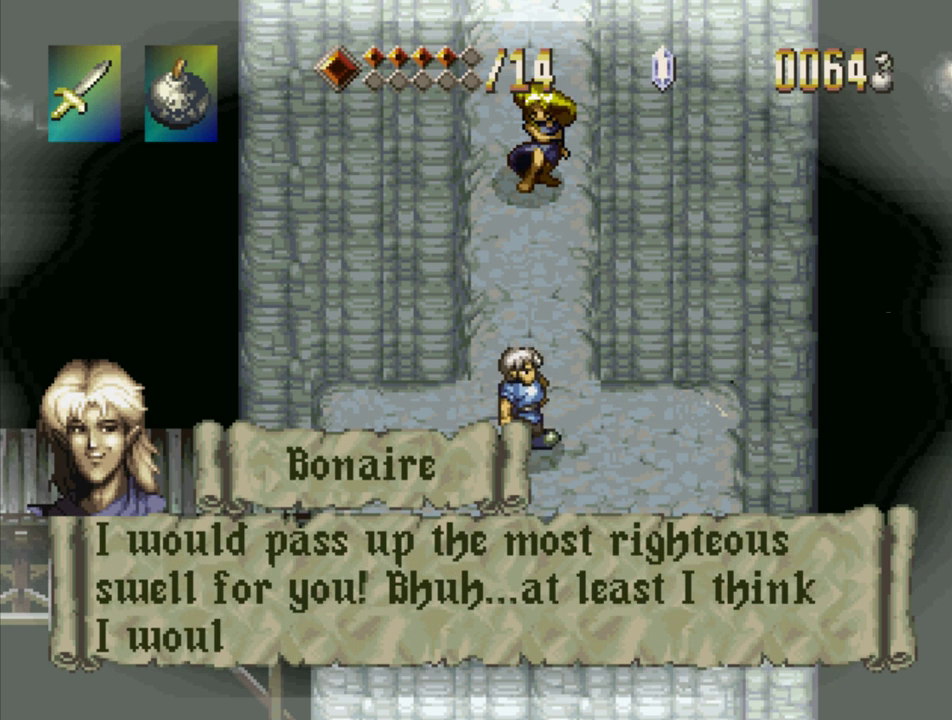
{"buttons": [], "events": [[50, "SQUARE", "up"], [150, "SQUARE", "down"], [233, "SQUARE", "up"], [333, "SQUARE", "down"], [433, "SQUARE", "up"]]}
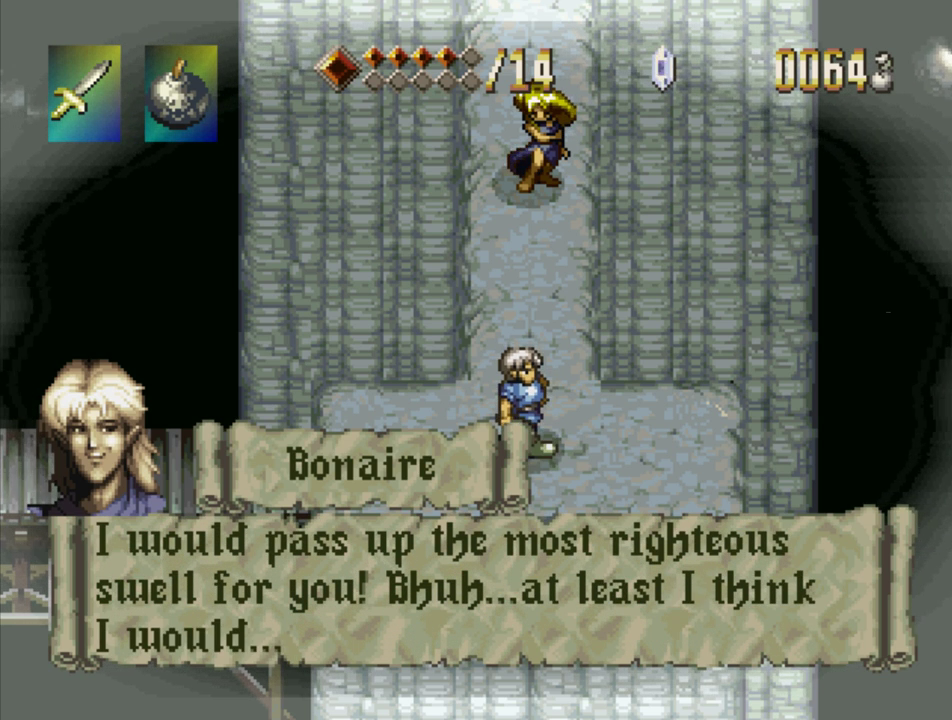
{"buttons": [], "events": [[50, "SQUARE", "down"], [117, "SQUARE", "up"], [217, "SQUARE", "down"], [300, "SQUARE", "up"], [383, "SQUARE", "down"], [467, "SQUARE", "up"]]}
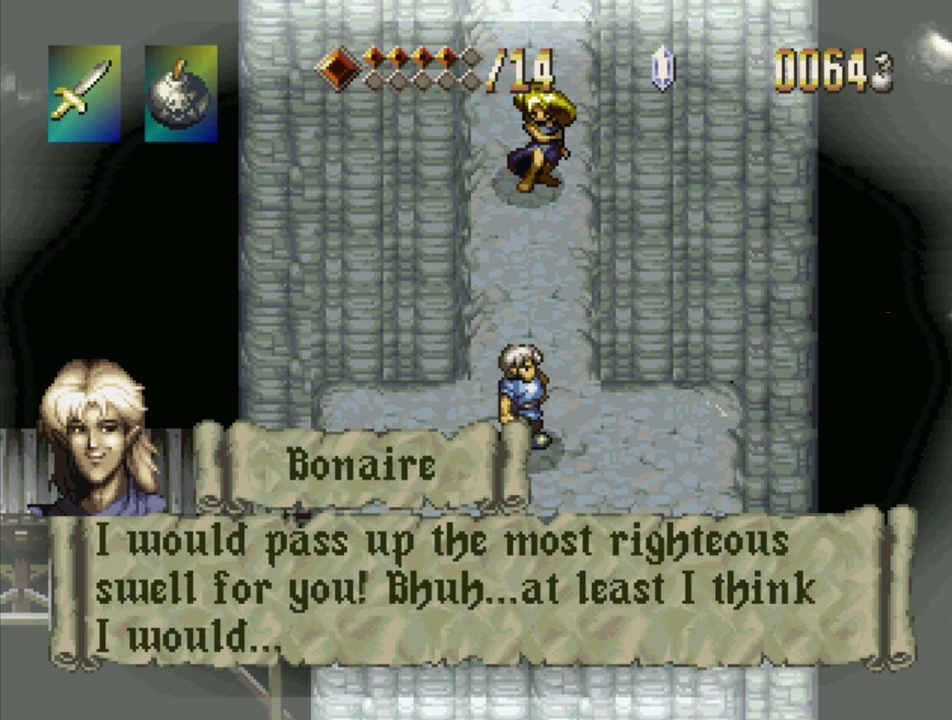
{"buttons": ["SQUARE"], "events": [[83, "SQUARE", "down"], [167, "SQUARE", "up"], [250, "SQUARE", "down"], [350, "SQUARE", "up"], [450, "SQUARE", "down"]]}
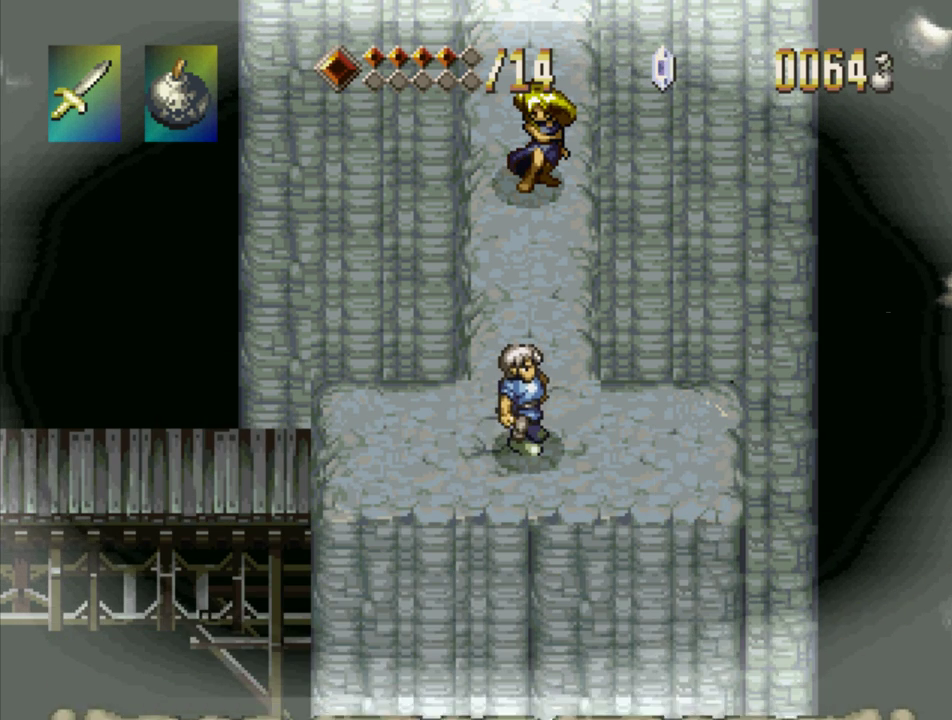
{"buttons": ["SQUARE"], "events": [[33, "SQUARE", "up"], [117, "SQUARE", "down"], [200, "SQUARE", "up"], [317, "SQUARE", "down"], [400, "SQUARE", "up"], [483, "SQUARE", "down"]]}
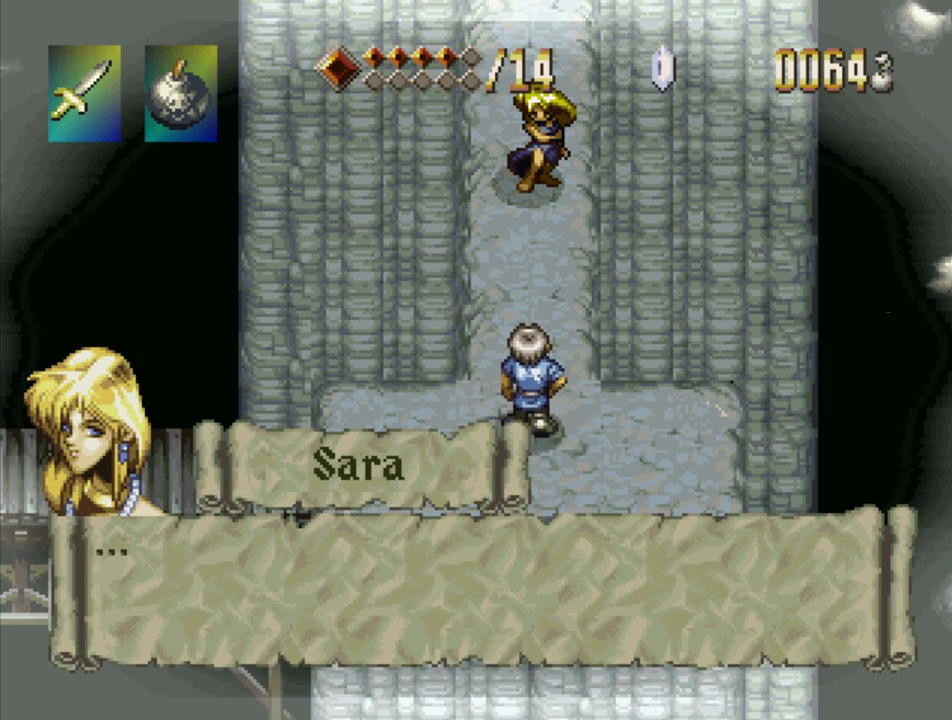
{"buttons": [], "events": [[67, "SQUARE", "up"], [167, "SQUARE", "down"], [250, "SQUARE", "up"], [350, "SQUARE", "down"], [433, "SQUARE", "up"]]}
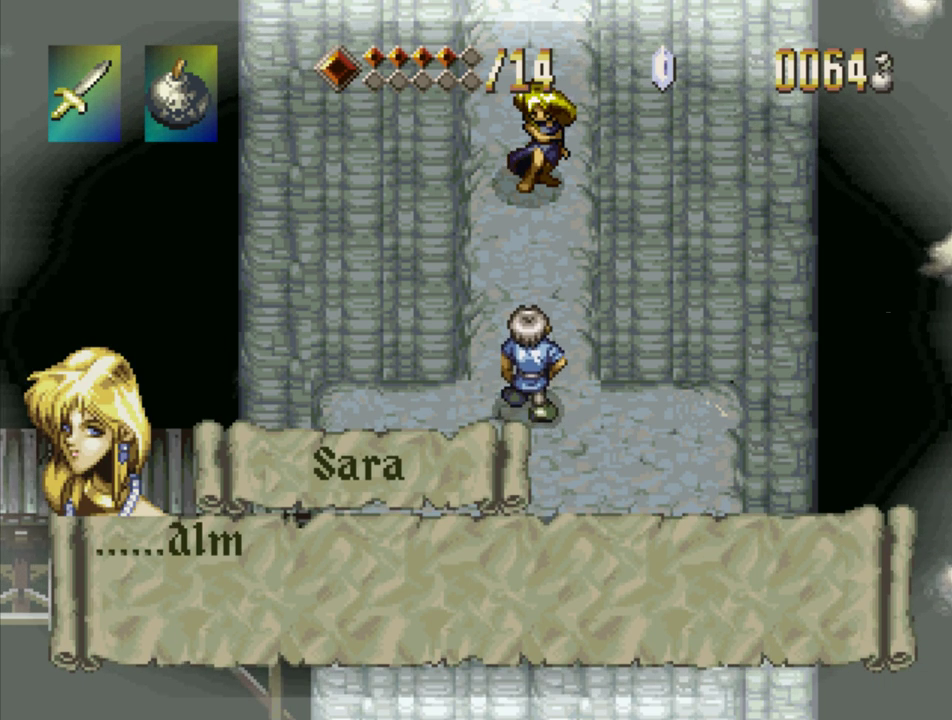
{"buttons": [], "events": [[50, "SQUARE", "down"], [117, "SQUARE", "up"], [233, "SQUARE", "down"], [300, "SQUARE", "up"], [400, "SQUARE", "down"], [500, "SQUARE", "up"]]}
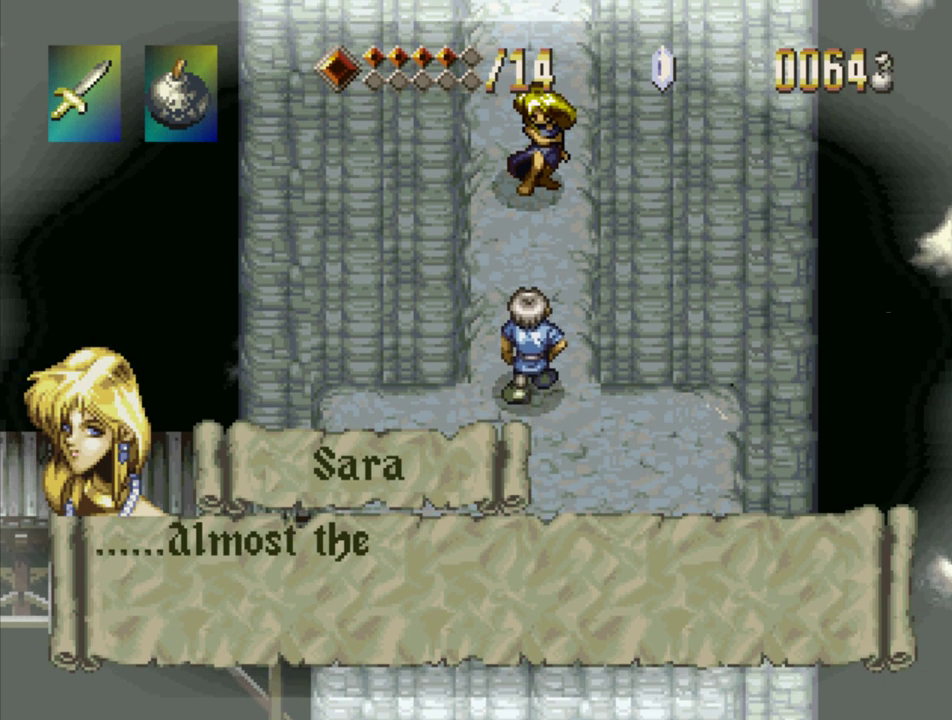
{"buttons": [], "events": [[167, "SQUARE", "down"], [250, "SQUARE", "up"], [350, "SQUARE", "down"], [433, "SQUARE", "up"]]}
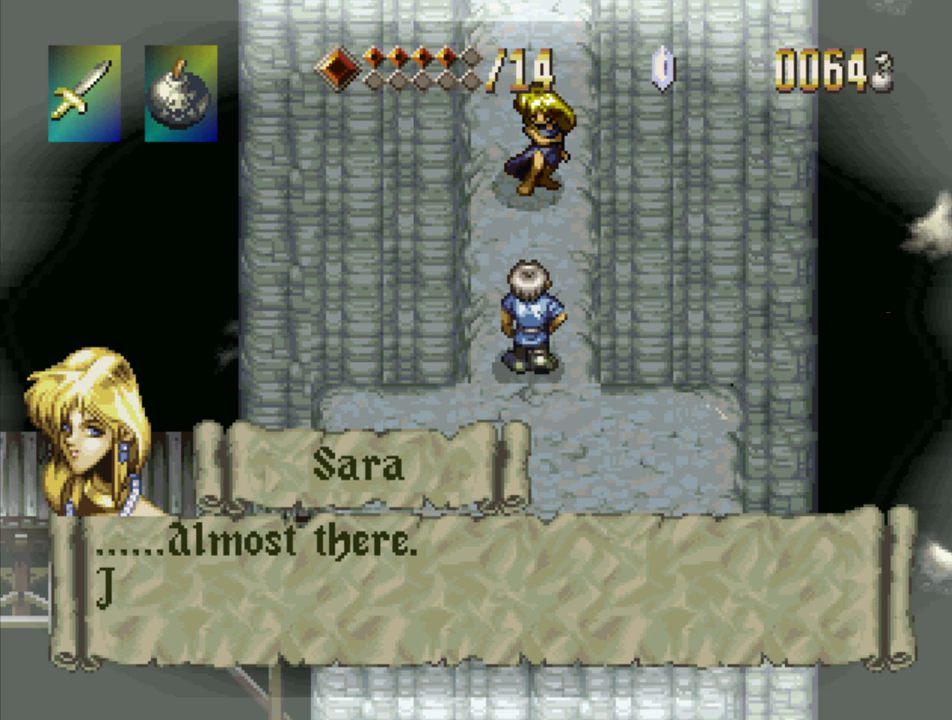
{"buttons": ["SQUARE"], "events": [[33, "SQUARE", "down"], [100, "SQUARE", "up"], [267, "SQUARE", "down"], [333, "SQUARE", "up"], [433, "SQUARE", "down"]]}
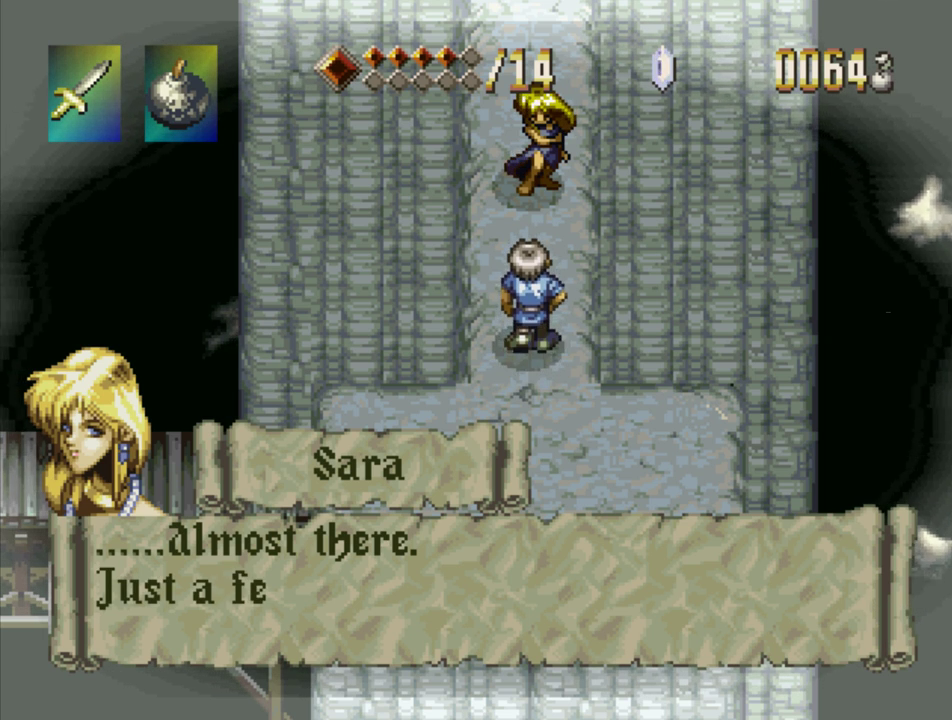
{"buttons": ["SQUARE"], "events": [[33, "SQUARE", "up"], [117, "SQUARE", "down"], [183, "SQUARE", "up"], [283, "SQUARE", "down"], [383, "SQUARE", "up"], [483, "SQUARE", "down"]]}
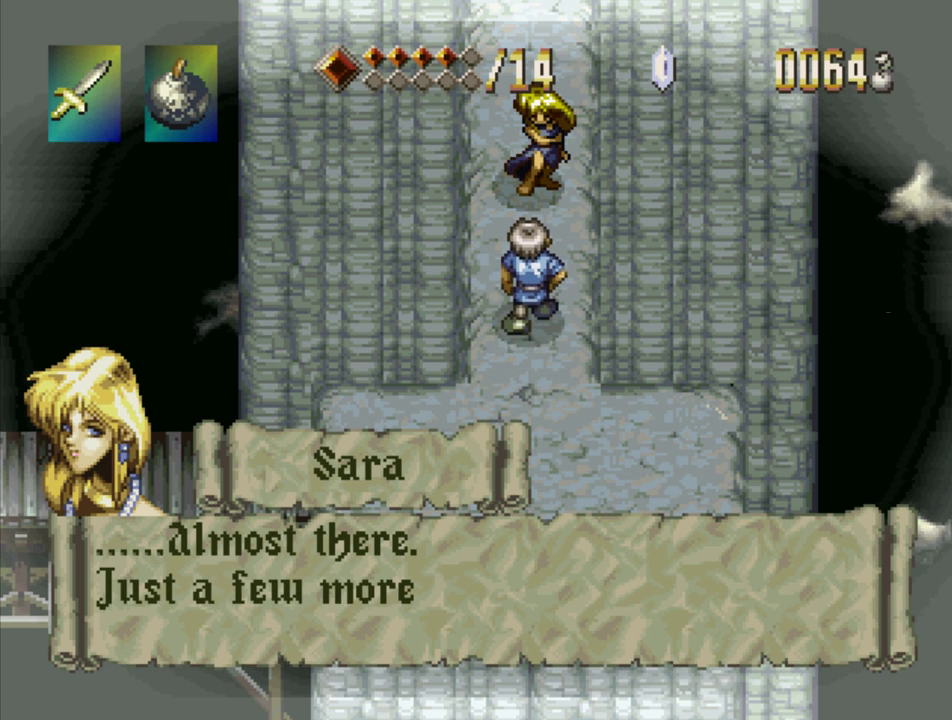
{"buttons": [], "events": [[50, "SQUARE", "up"], [200, "SQUARE", "down"], [283, "SQUARE", "up"], [417, "SQUARE", "down"], [467, "SQUARE", "up"]]}
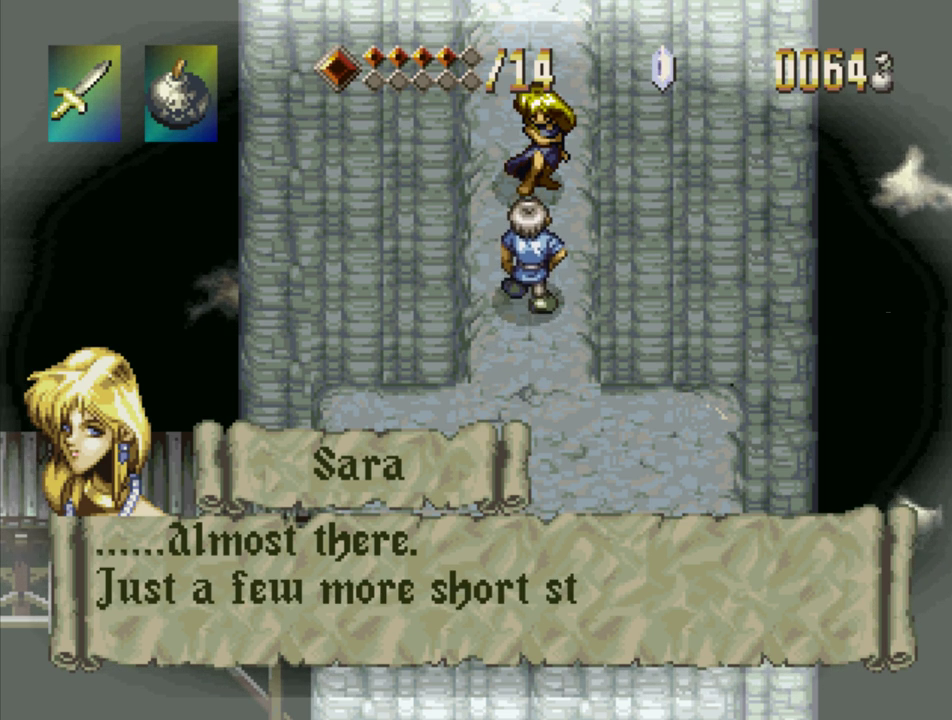
{"buttons": ["SQUARE"], "events": [[83, "SQUARE", "down"], [167, "SQUARE", "up"], [233, "SQUARE", "down"], [317, "SQUARE", "up"], [433, "SQUARE", "down"]]}
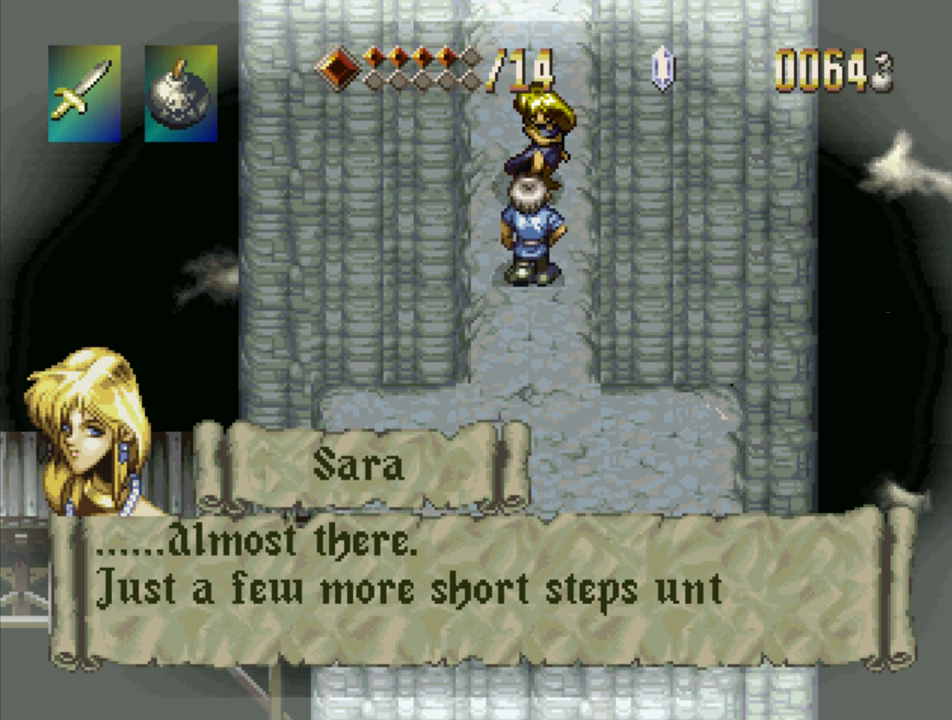
{"buttons": ["SQUARE"], "events": [[17, "SQUARE", "up"], [133, "SQUARE", "down"], [217, "SQUARE", "up"], [300, "SQUARE", "down"], [417, "SQUARE", "up"], [500, "SQUARE", "down"]]}
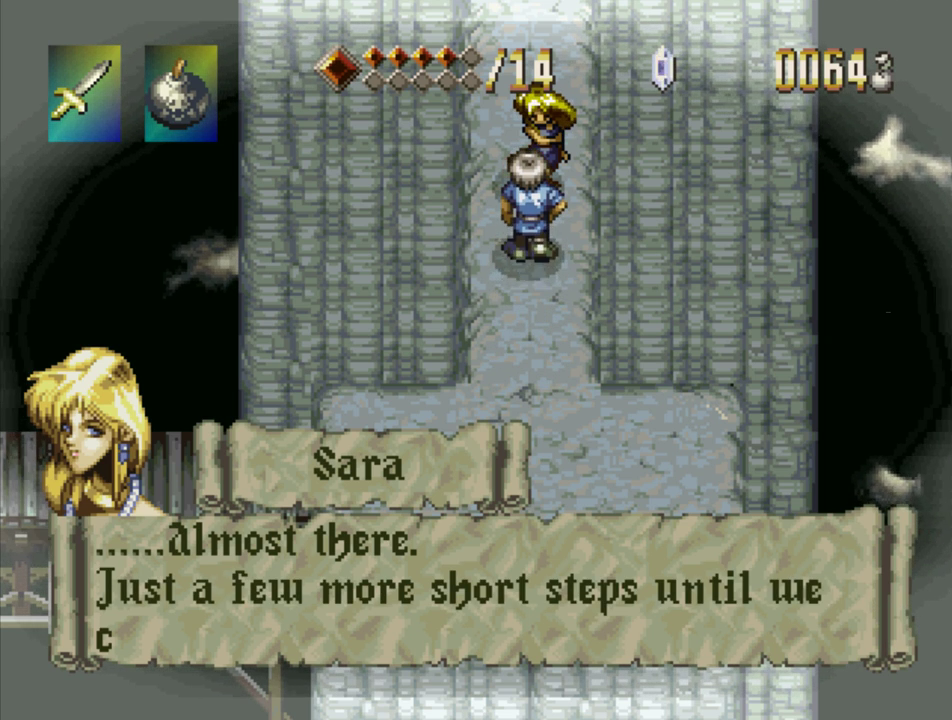
{"buttons": [], "events": [[100, "SQUARE", "up"], [183, "SQUARE", "down"], [317, "SQUARE", "up"], [400, "SQUARE", "down"], [500, "SQUARE", "up"]]}
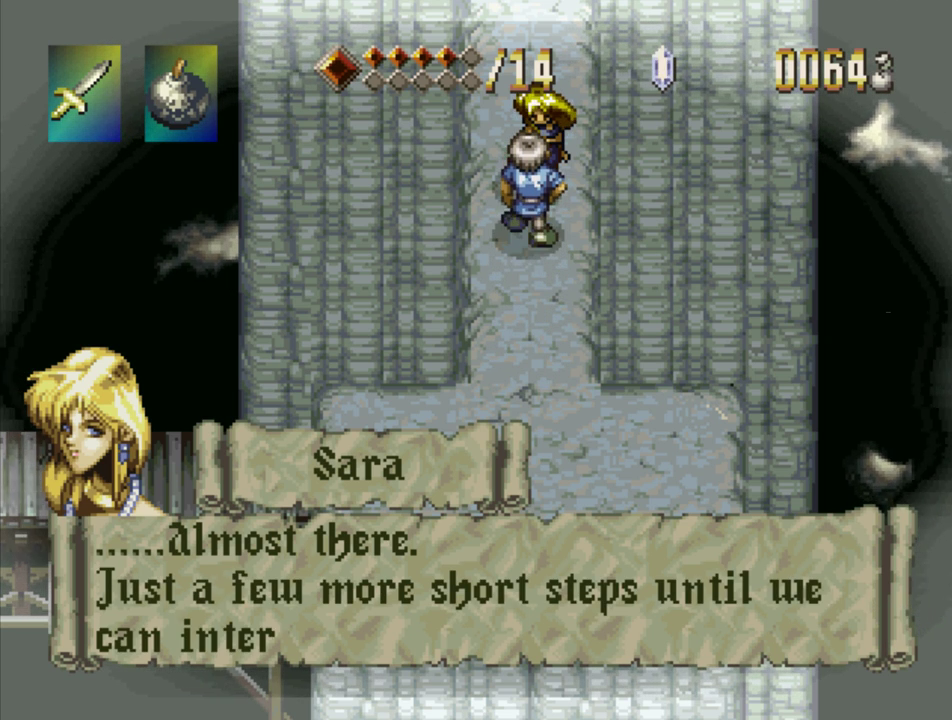
{"buttons": ["SQUARE"], "events": [[83, "SQUARE", "down"], [183, "SQUARE", "up"], [283, "SQUARE", "down"], [350, "SQUARE", "up"], [450, "SQUARE", "down"]]}
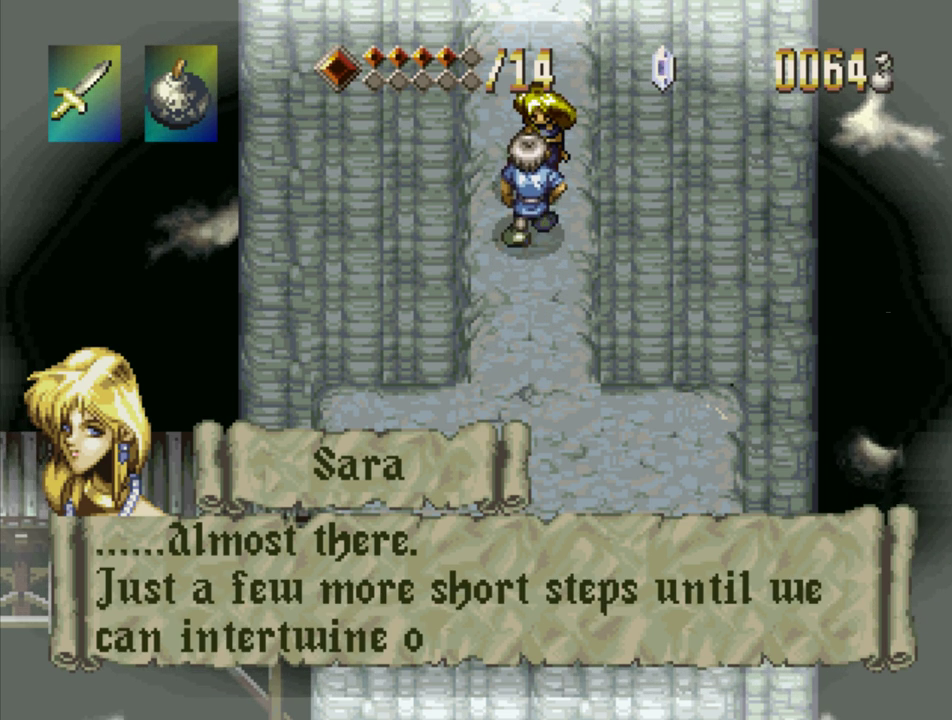
{"buttons": [], "events": [[50, "SQUARE", "up"], [167, "SQUARE", "down"], [233, "SQUARE", "up"], [367, "SQUARE", "down"], [467, "SQUARE", "up"]]}
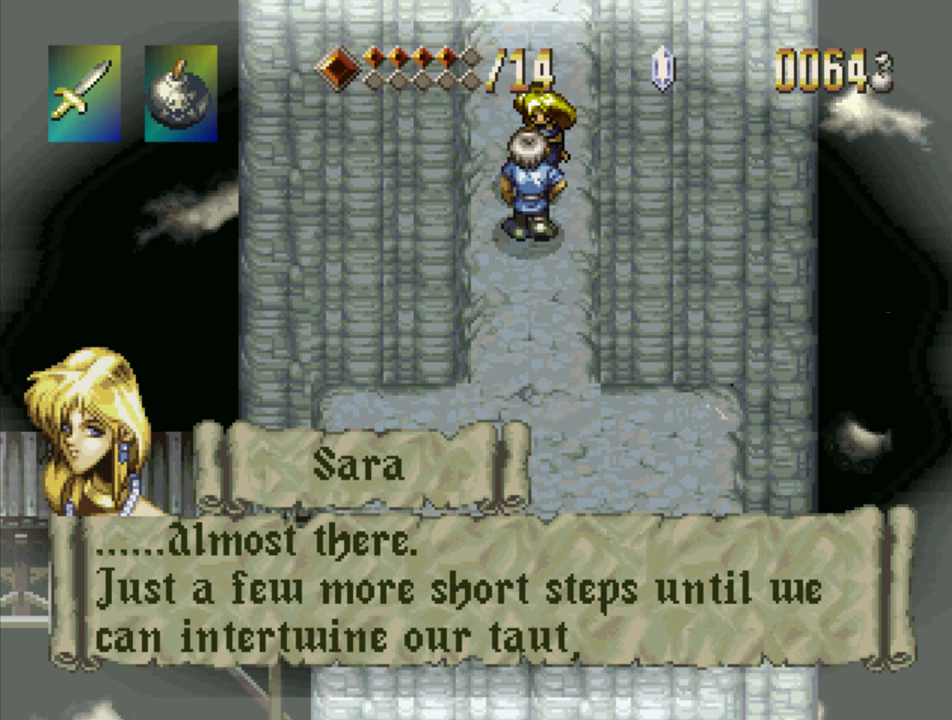
{"buttons": ["SQUARE"], "events": [[50, "SQUARE", "down"], [133, "SQUARE", "up"], [250, "SQUARE", "down"]]}
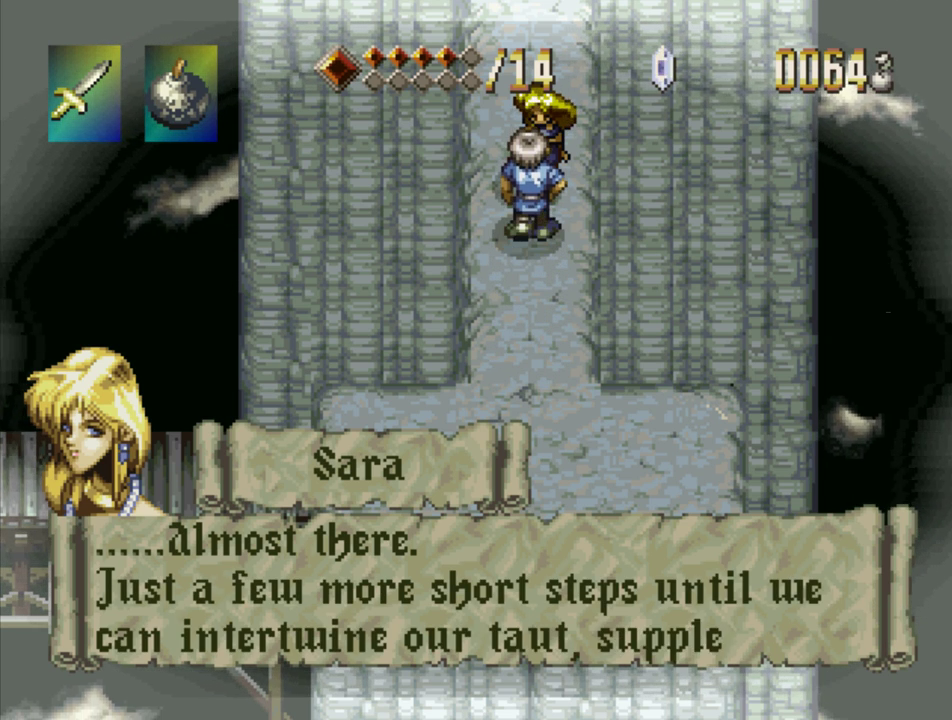
{"buttons": [], "events": [[50, "SQUARE", "up"], [150, "SQUARE", "down"], [217, "SQUARE", "up"], [400, "SQUARE", "down"], [500, "SQUARE", "up"]]}
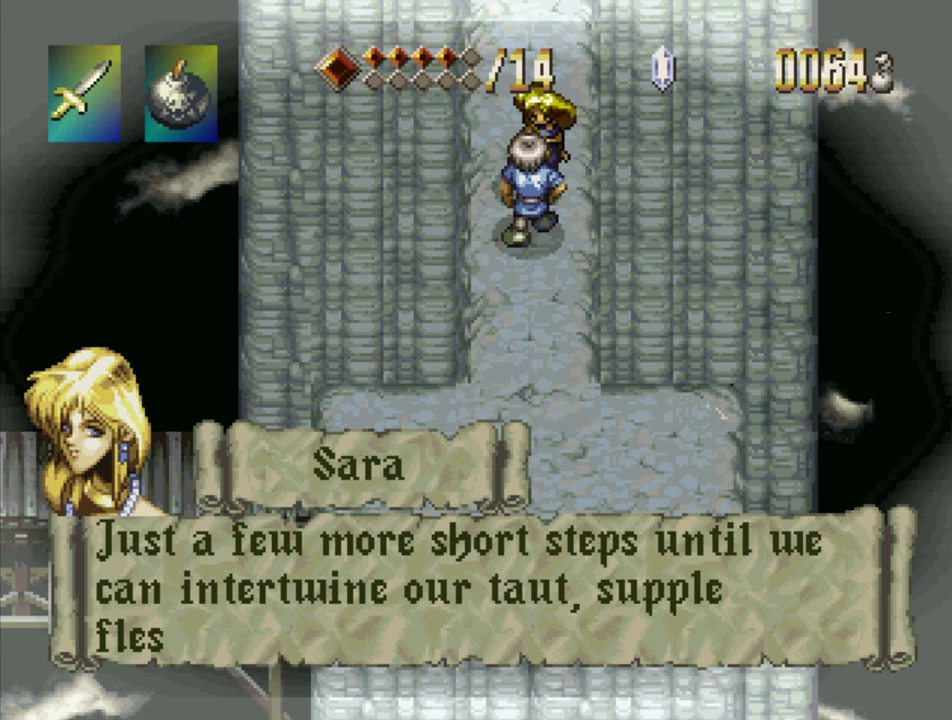
{"buttons": ["SQUARE"], "events": [[83, "SQUARE", "down"], [200, "SQUARE", "up"], [300, "SQUARE", "down"], [383, "SQUARE", "up"], [467, "SQUARE", "down"]]}
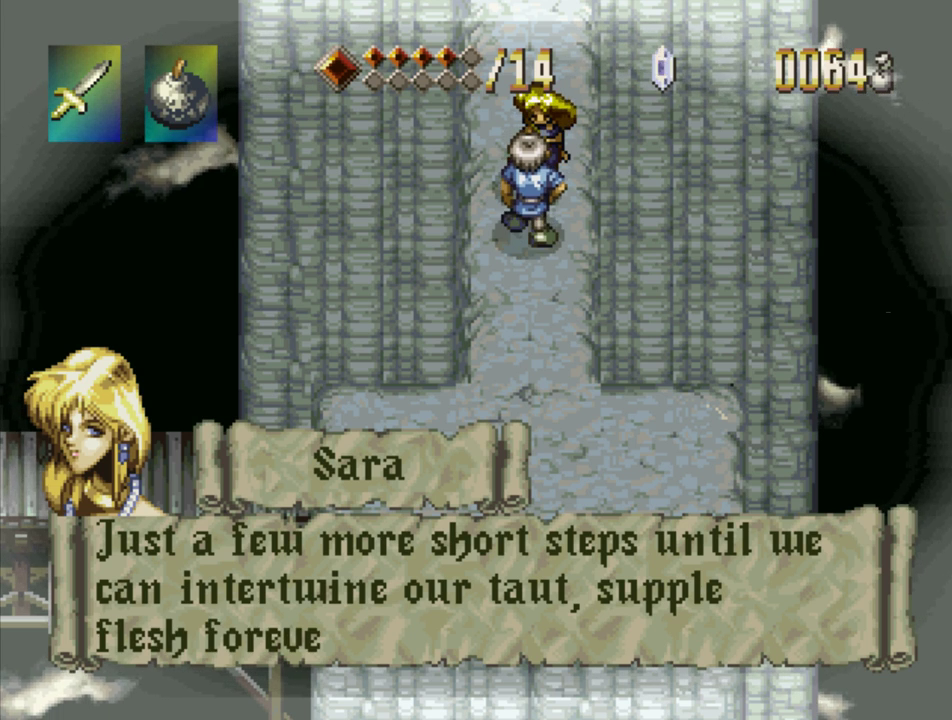
{"buttons": [], "events": [[67, "SQUARE", "up"], [167, "SQUARE", "down"], [250, "SQUARE", "up"], [350, "SQUARE", "down"], [450, "SQUARE", "up"]]}
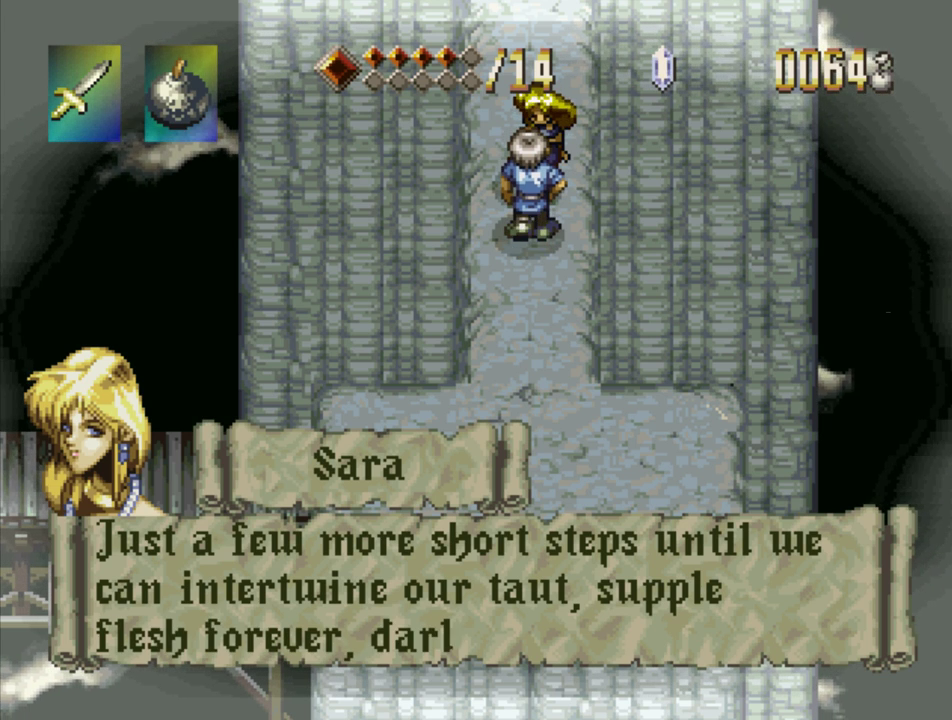
{"buttons": ["SQUARE"], "events": [[67, "SQUARE", "down"], [133, "SQUARE", "up"], [233, "SQUARE", "down"], [333, "SQUARE", "up"], [433, "SQUARE", "down"]]}
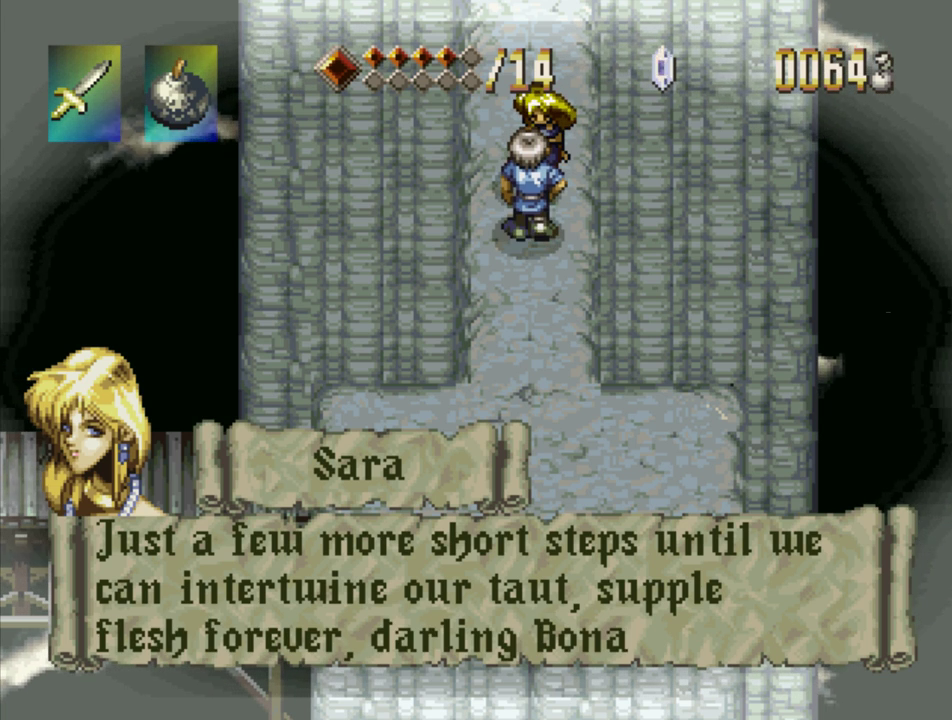
{"buttons": [], "events": [[33, "SQUARE", "up"], [117, "SQUARE", "down"], [217, "SQUARE", "up"], [350, "SQUARE", "down"], [433, "SQUARE", "up"]]}
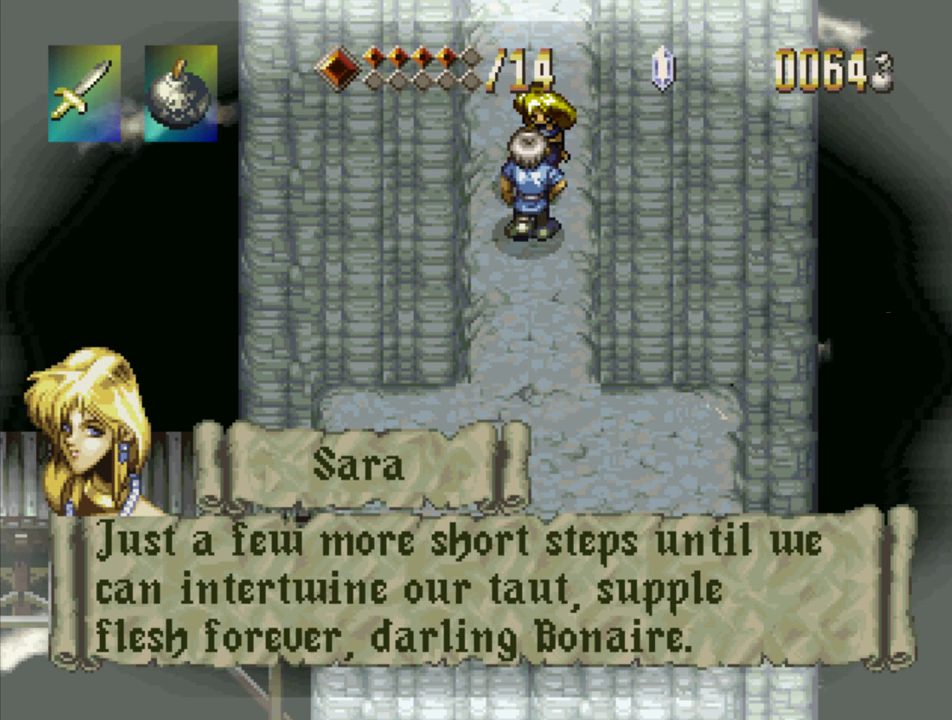
{"buttons": ["SQUARE"], "events": [[67, "SQUARE", "down"], [150, "SQUARE", "up"], [267, "SQUARE", "down"], [333, "SQUARE", "up"], [433, "SQUARE", "down"]]}
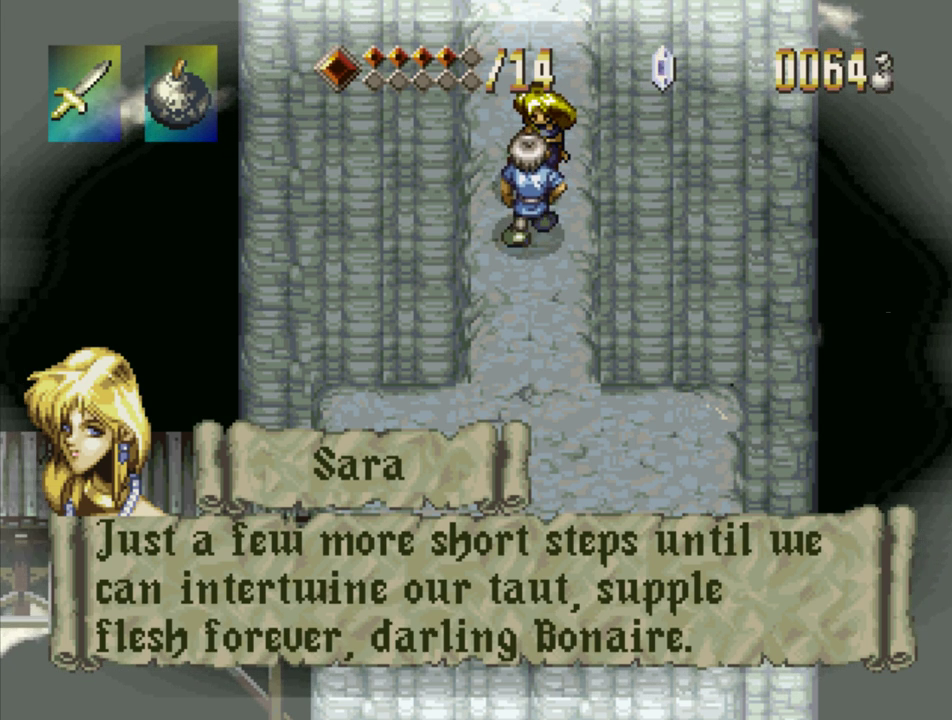
{"buttons": ["SQUARE"], "events": [[17, "SQUARE", "up"], [117, "SQUARE", "down"], [200, "SQUARE", "up"], [267, "SQUARE", "down"], [383, "SQUARE", "up"], [450, "SQUARE", "down"]]}
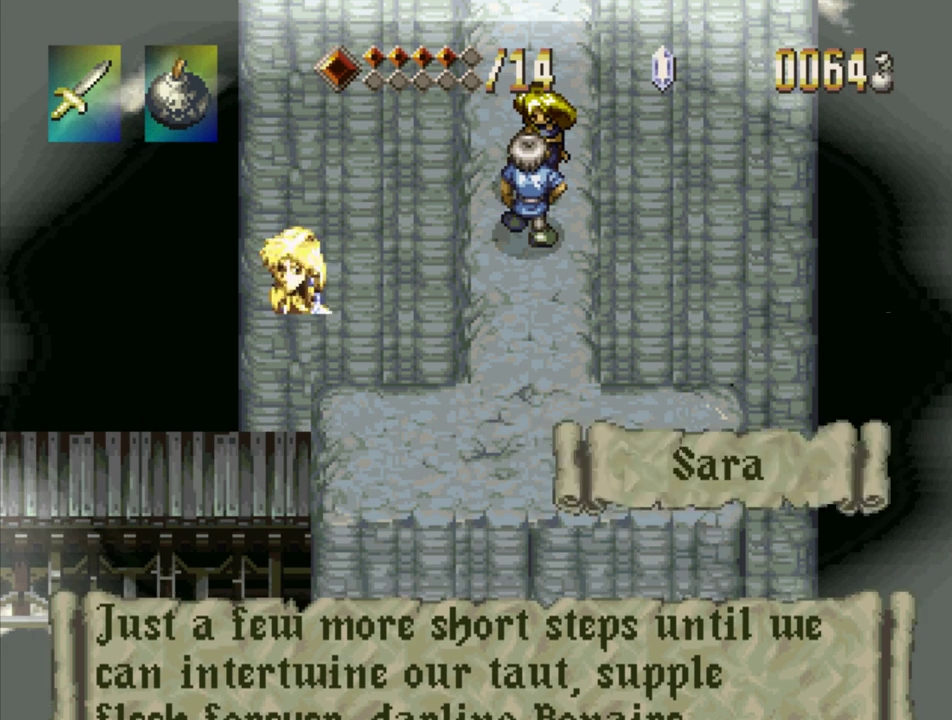
{"buttons": ["SQUARE"], "events": [[50, "SQUARE", "up"], [133, "SQUARE", "down"], [217, "SQUARE", "up"], [300, "SQUARE", "down"]]}
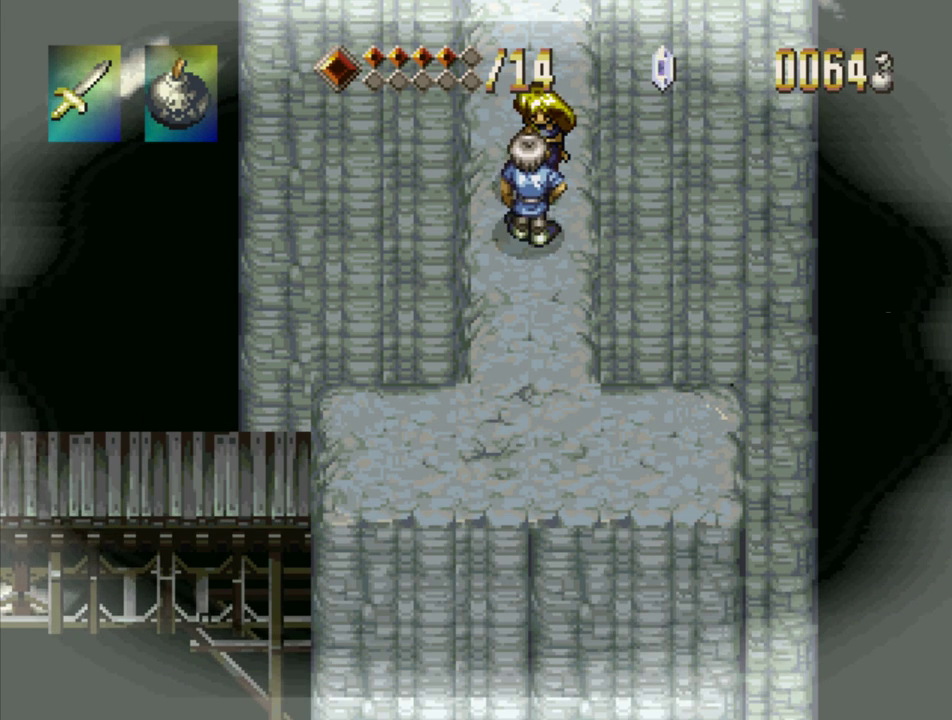
{"buttons": ["SQUARE"], "events": [[100, "SQUARE", "up"], [150, "SQUARE", "down"], [250, "SQUARE", "up"], [333, "SQUARE", "down"], [433, "SQUARE", "up"], [500, "SQUARE", "down"]]}
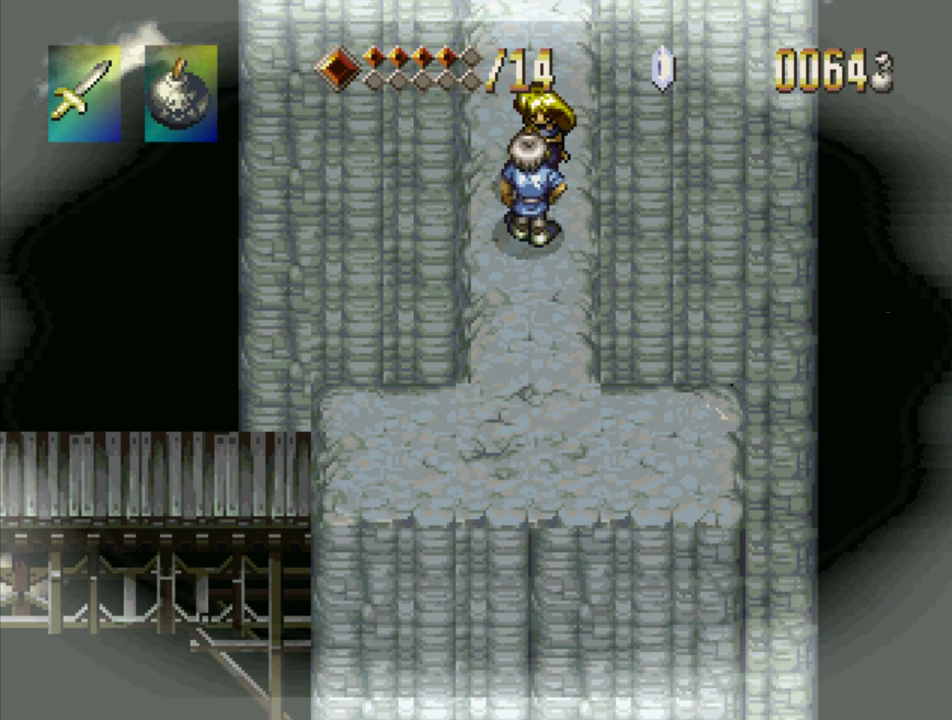
{"buttons": [], "events": [[100, "SQUARE", "up"], [183, "SQUARE", "down"], [300, "SQUARE", "up"], [367, "SQUARE", "down"], [500, "SQUARE", "up"]]}